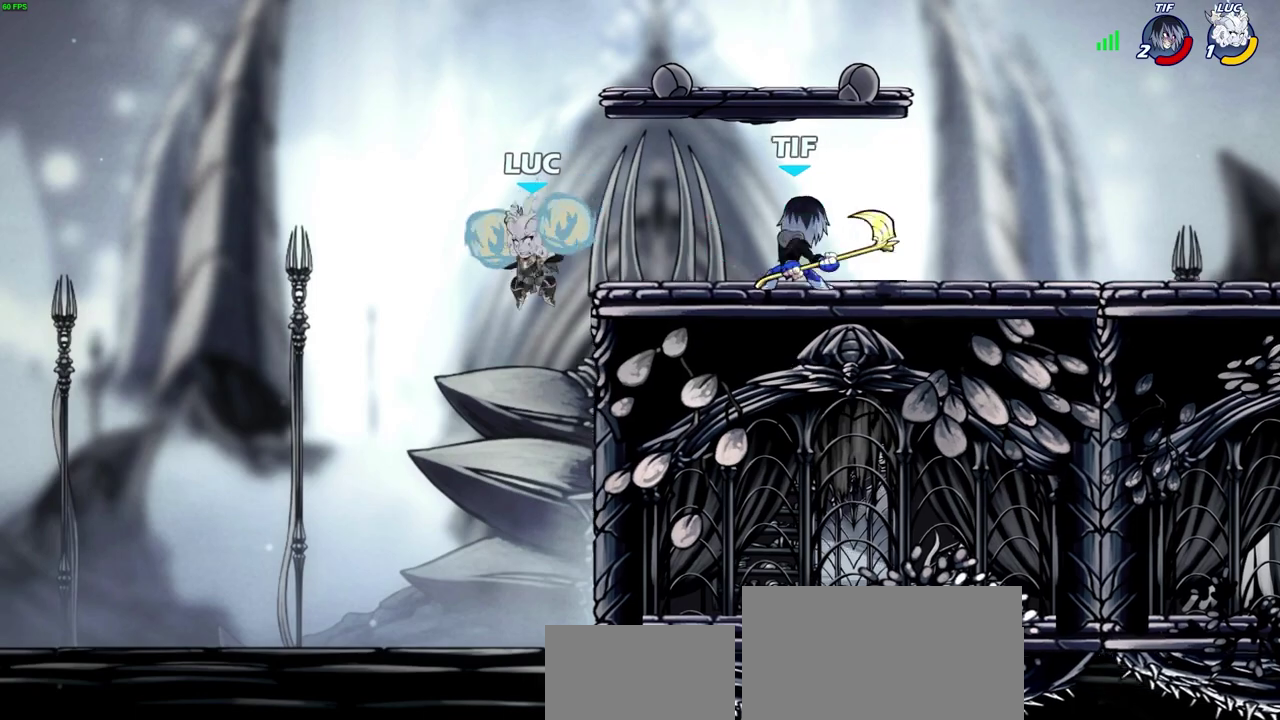
Gameplay with a controller (PlayStation layout); each line is a JSON object with the inputs held at the frame after it (dt_ms = milliseconds from this image to that frame). "events" lists button and stick changes between this image and that frame as [ms after this image, input, new state], when the widget could be followed in between.
{"dt_ms": 600, "buttons": [], "left_stick": "right", "right_stick": "center", "events": [[350, "CROSS", "down"], [467, "CROSS", "up"]]}
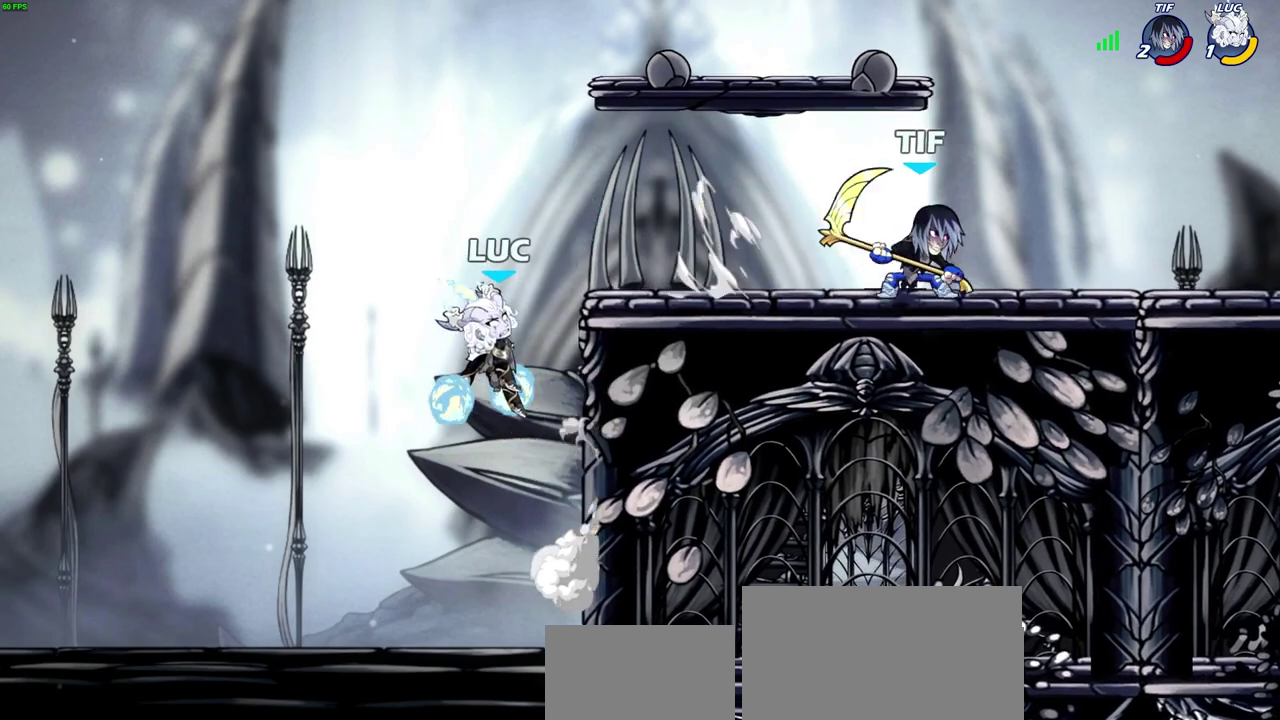
{"dt_ms": 700, "buttons": [], "left_stick": "right", "right_stick": "center", "events": [[150, "SQUARE", "down"], [267, "SQUARE", "up"]]}
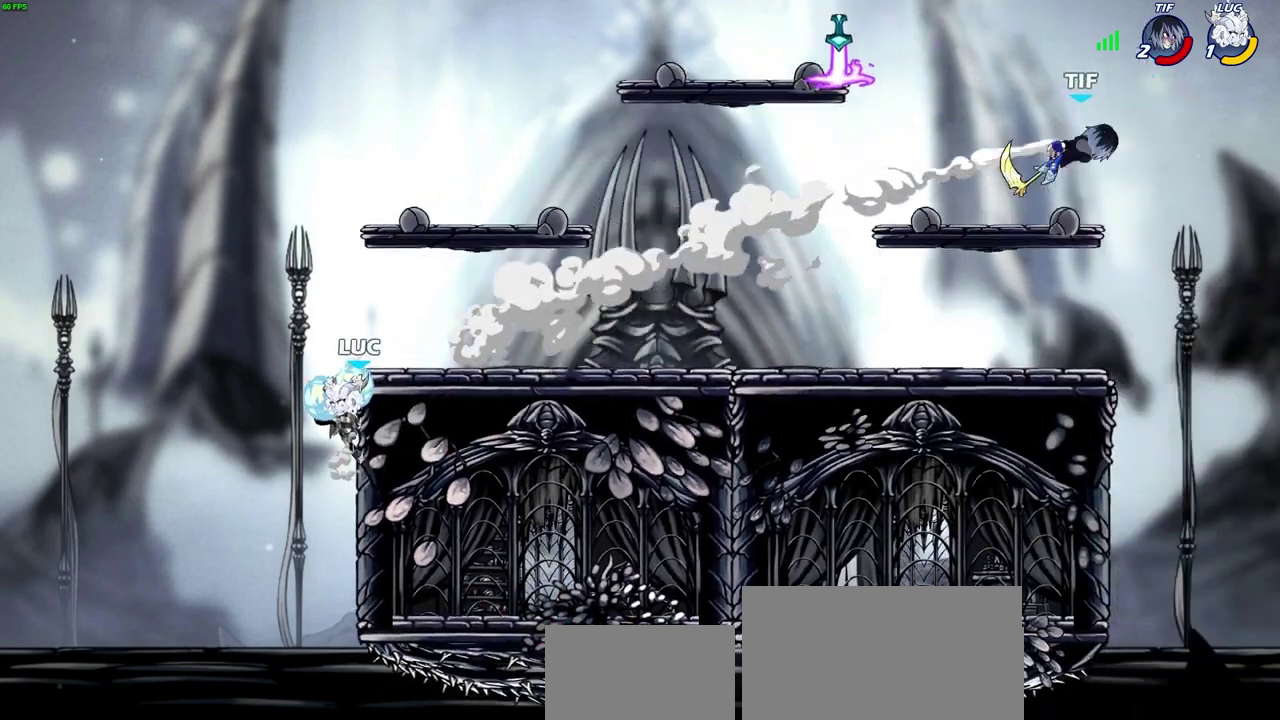
{"dt_ms": 300, "buttons": ["CROSS"], "left_stick": "right", "right_stick": "center", "events": [[33, "CROSS", "down"], [133, "CROSS", "up"], [233, "CROSS", "down"]]}
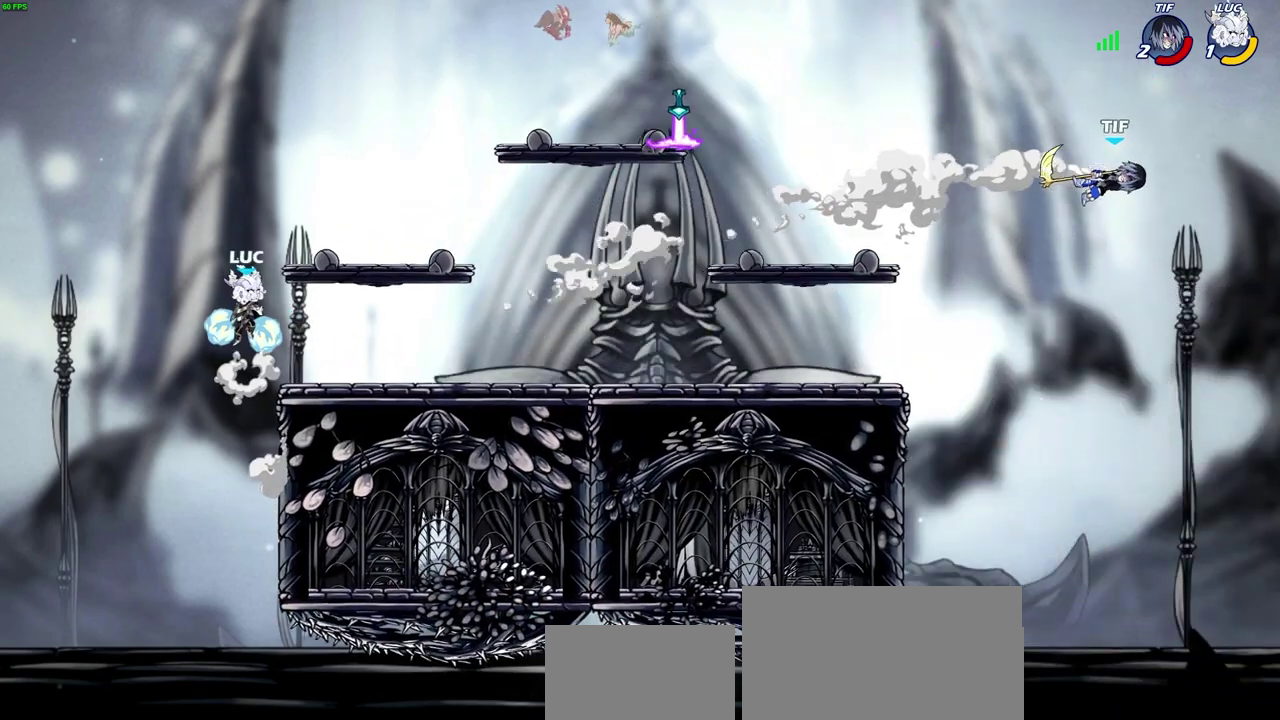
{"dt_ms": 300, "buttons": [], "left_stick": "down-right", "right_stick": "center", "events": [[117, "left_stick", "up-right"], [200, "CROSS", "up"], [283, "left_stick", "down-right"]]}
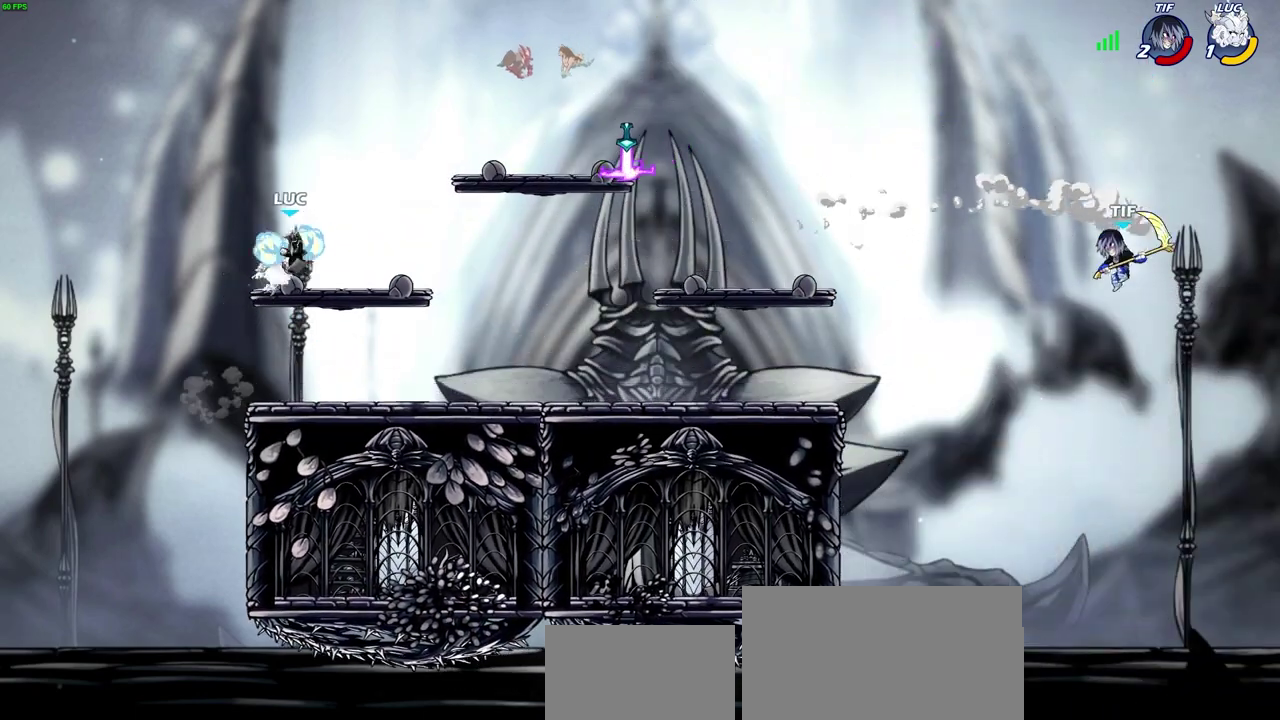
{"dt_ms": 800, "buttons": ["CIRCLE"], "left_stick": "right", "right_stick": "center", "events": [[133, "left_stick", "right"], [183, "left_stick", "up-right"], [317, "left_stick", "right"], [483, "left_stick", "down-right"], [633, "left_stick", "right"], [800, "CIRCLE", "down"]]}
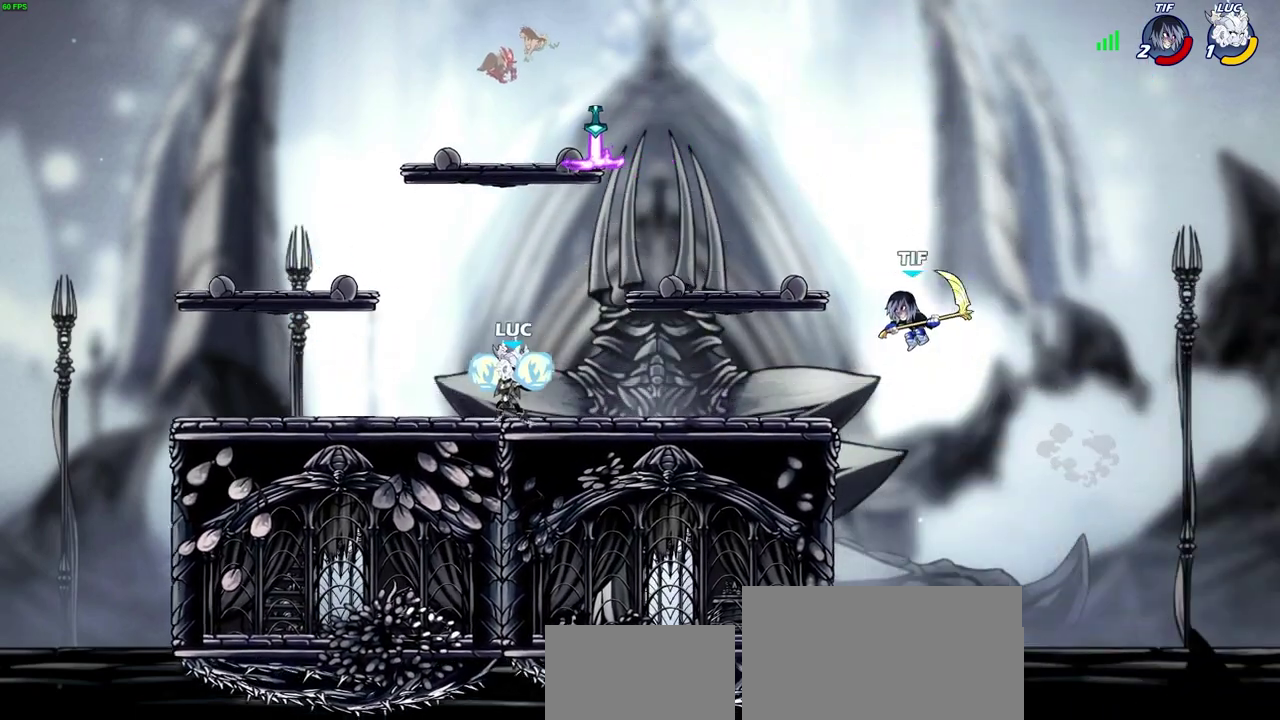
{"dt_ms": 600, "buttons": [], "left_stick": "center", "right_stick": "center", "events": [[67, "CIRCLE", "up"], [300, "left_stick", "center"]]}
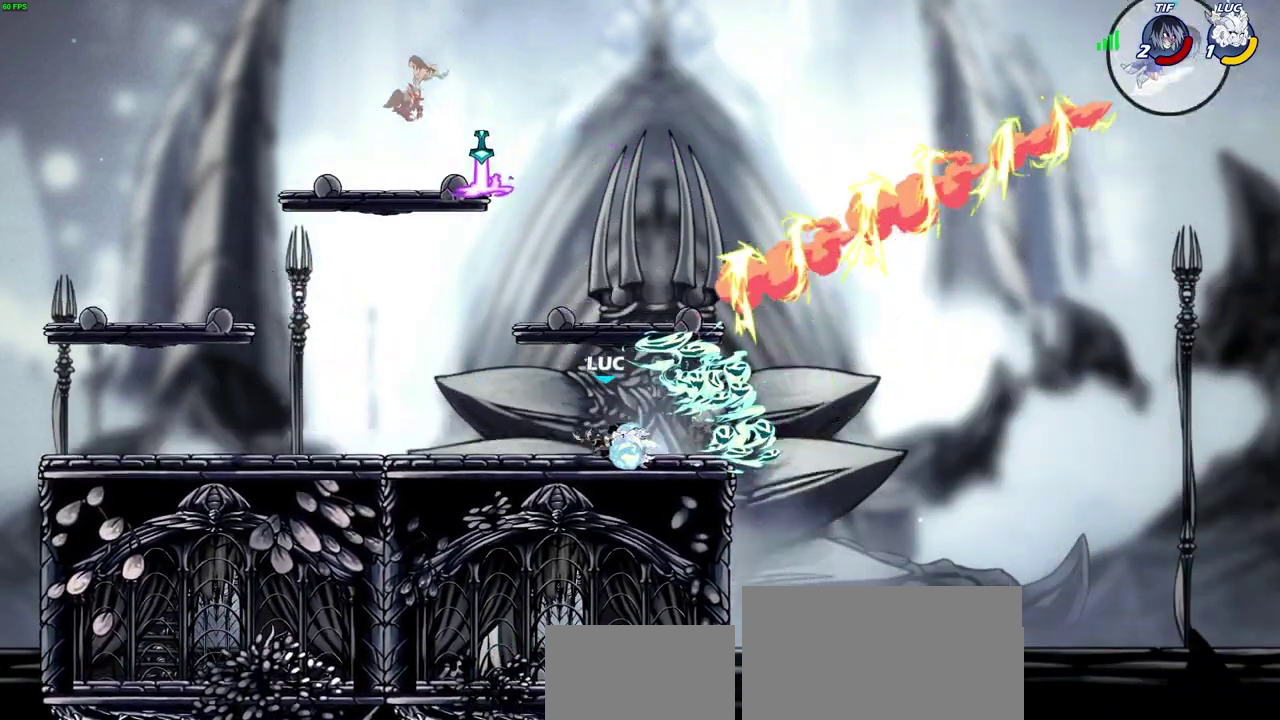
{"dt_ms": 300, "buttons": [], "left_stick": "center", "right_stick": "center", "events": []}
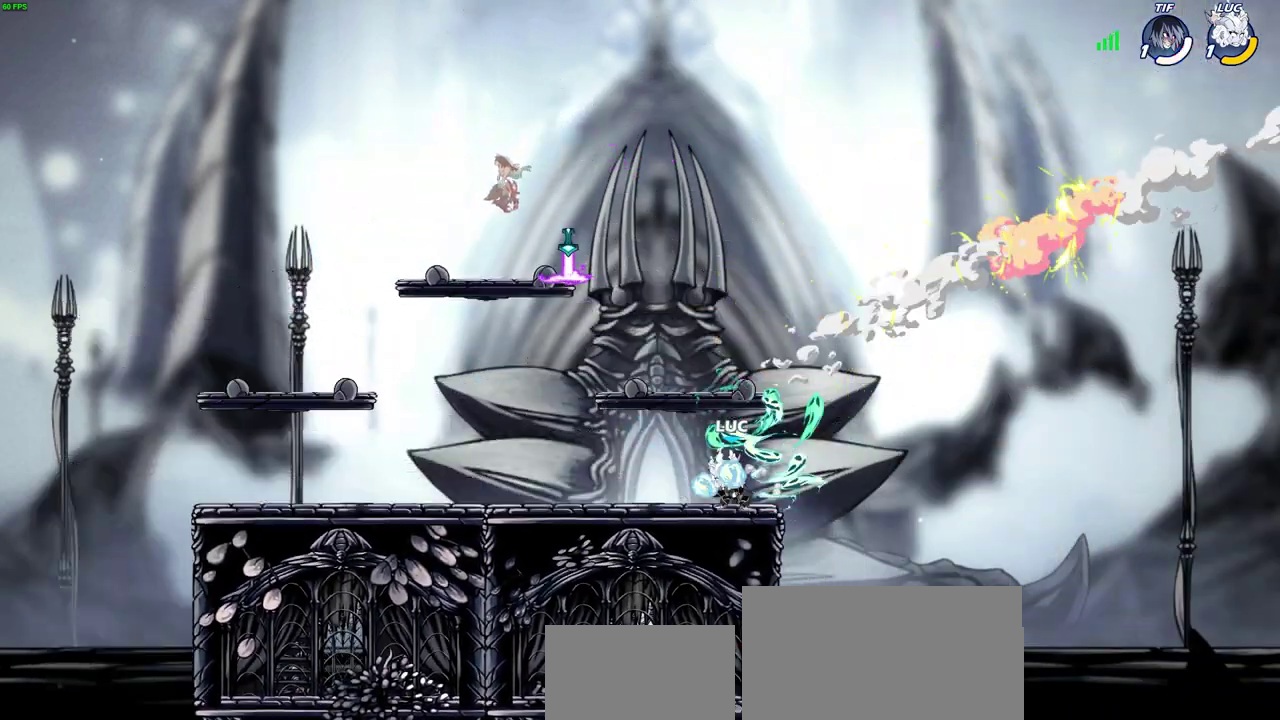
{"dt_ms": 600, "buttons": [], "left_stick": "left", "right_stick": "center", "events": [[100, "left_stick", "left"], [133, "CROSS", "down"], [300, "CROSS", "up"], [433, "CROSS", "down"], [550, "CROSS", "up"]]}
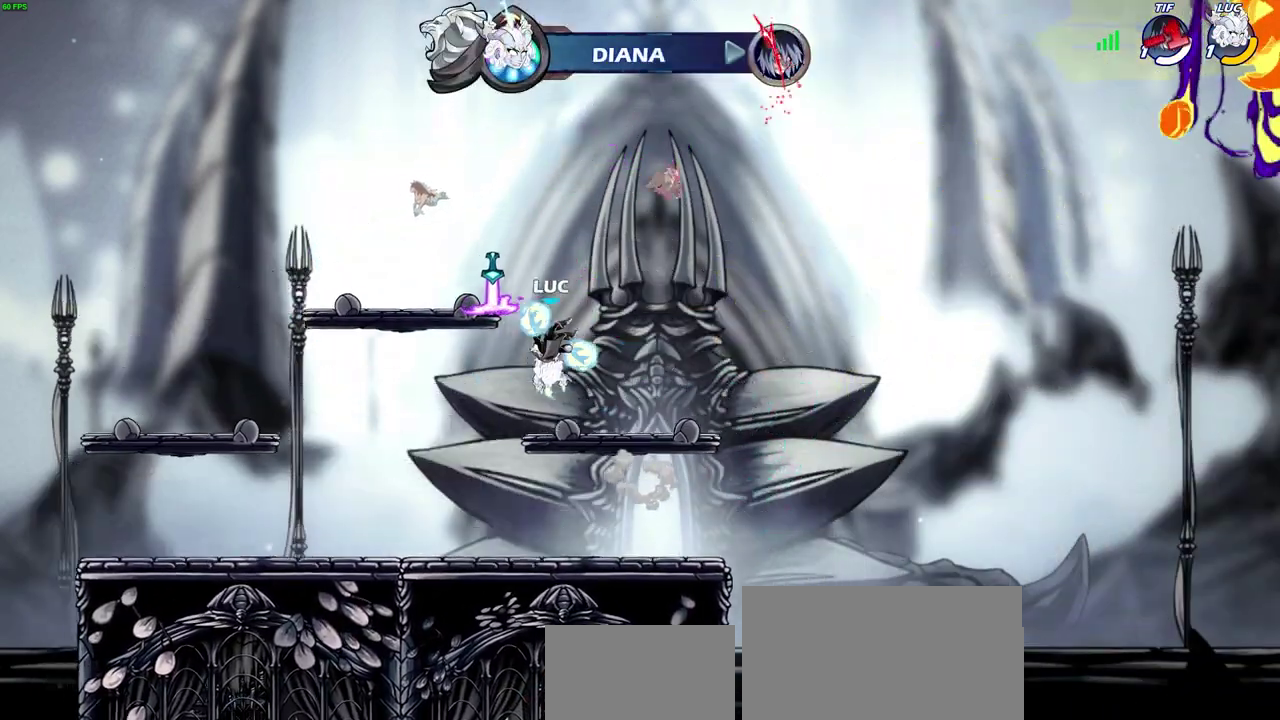
{"dt_ms": 400, "buttons": [], "left_stick": "center", "right_stick": "center", "events": [[17, "left_stick", "center"], [67, "left_stick", "up-right"], [133, "CROSS", "down"], [233, "CIRCLE", "down"], [233, "CROSS", "up"], [283, "left_stick", "center"], [367, "CIRCLE", "up"]]}
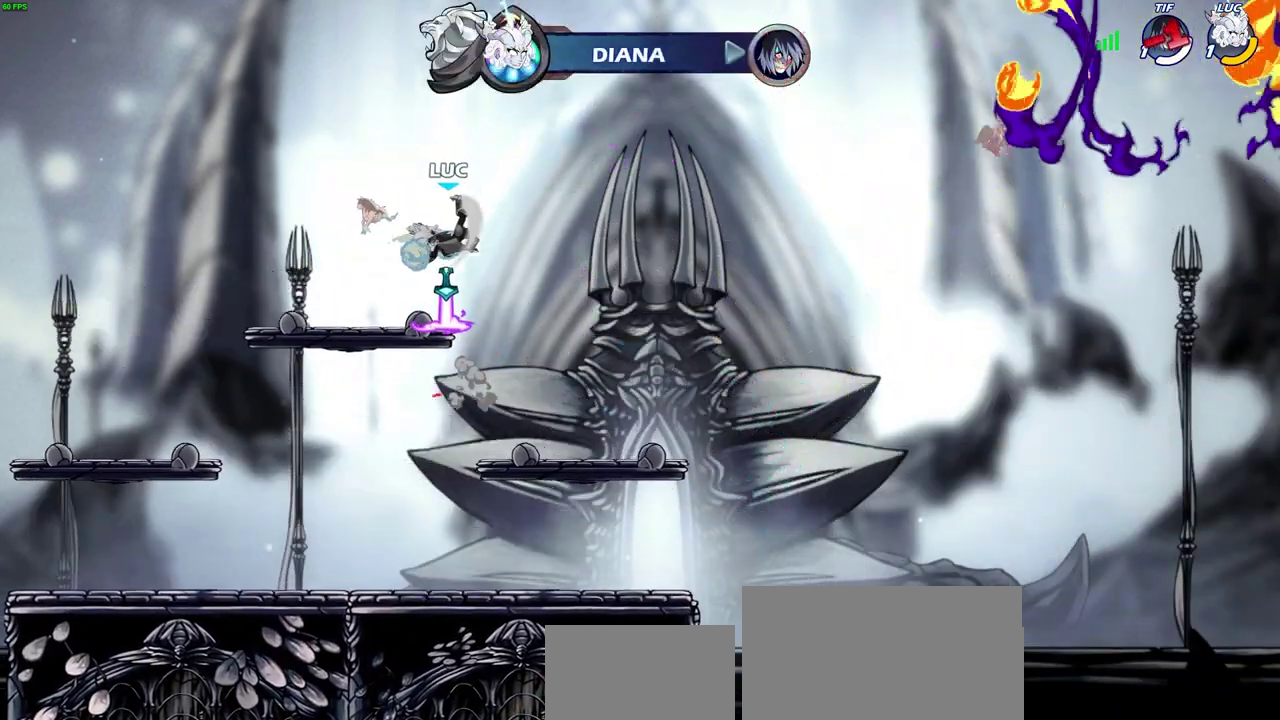
{"dt_ms": 300, "buttons": [], "left_stick": "center", "right_stick": "center", "events": []}
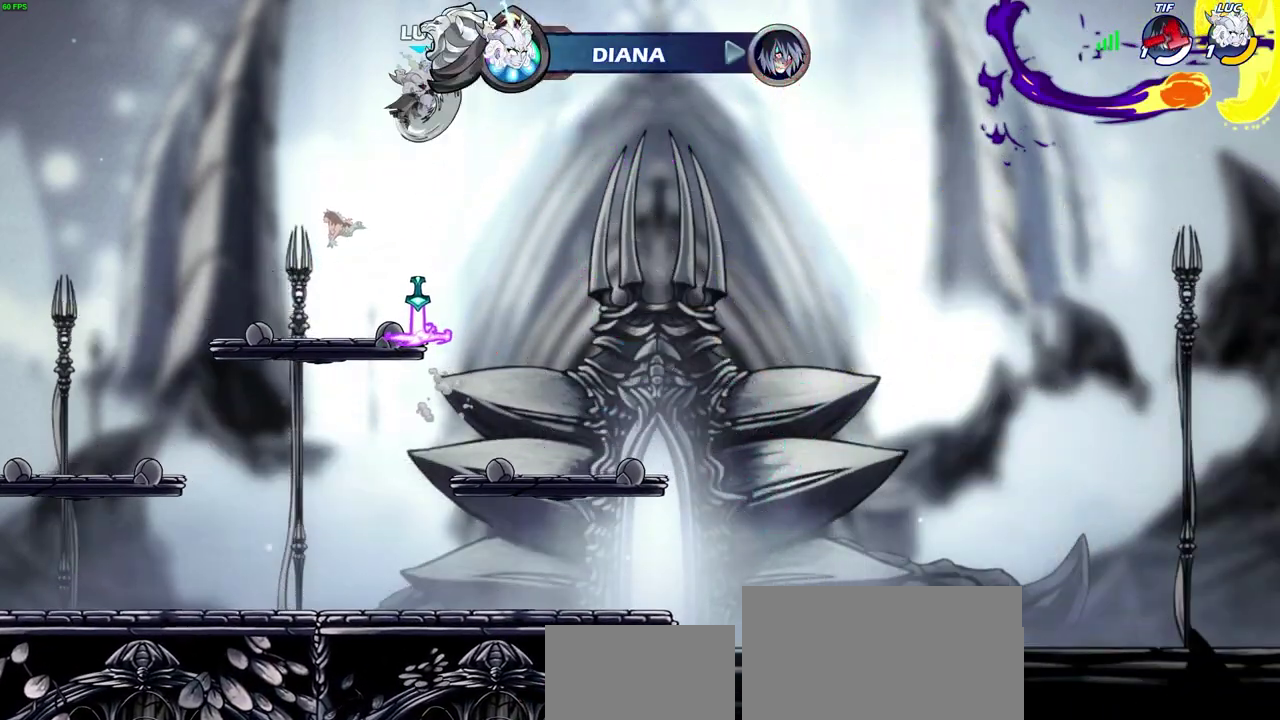
{"dt_ms": 600, "buttons": [], "left_stick": "center", "right_stick": "center", "events": []}
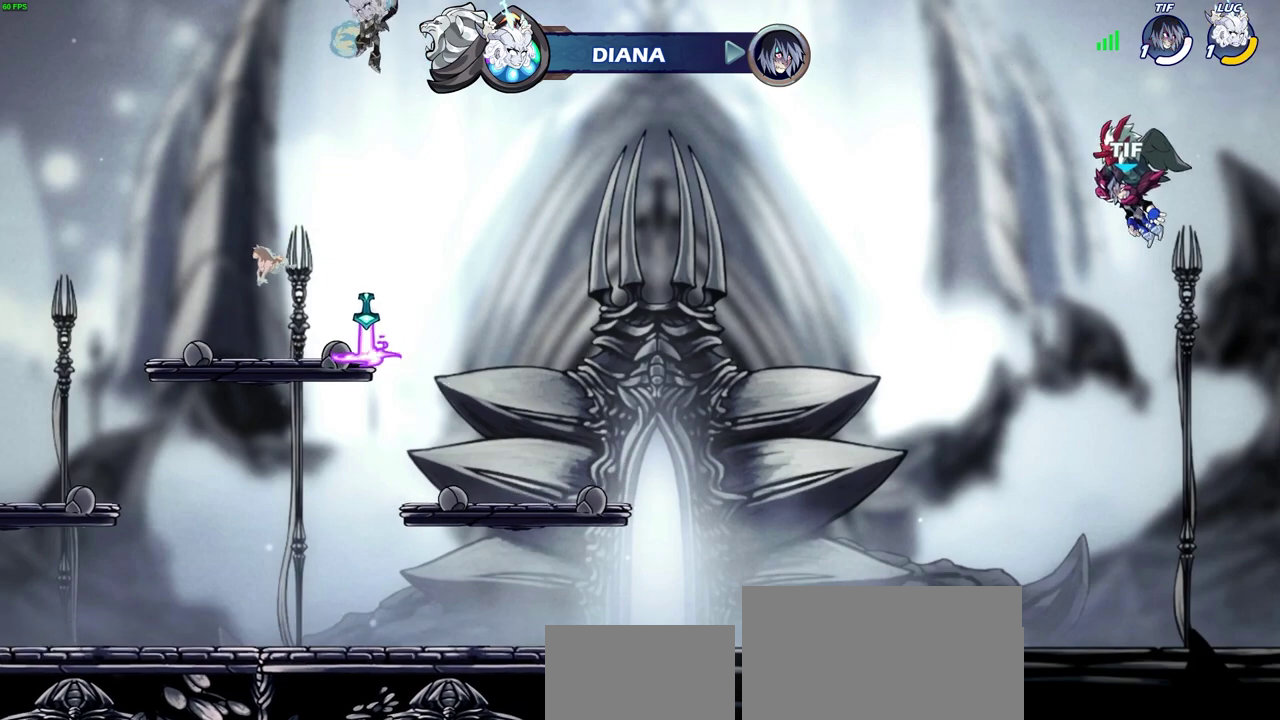
{"dt_ms": 700, "buttons": ["R1"], "left_stick": "up", "right_stick": "center", "events": [[167, "left_stick", "left"], [367, "left_stick", "up"], [383, "R1", "down"]]}
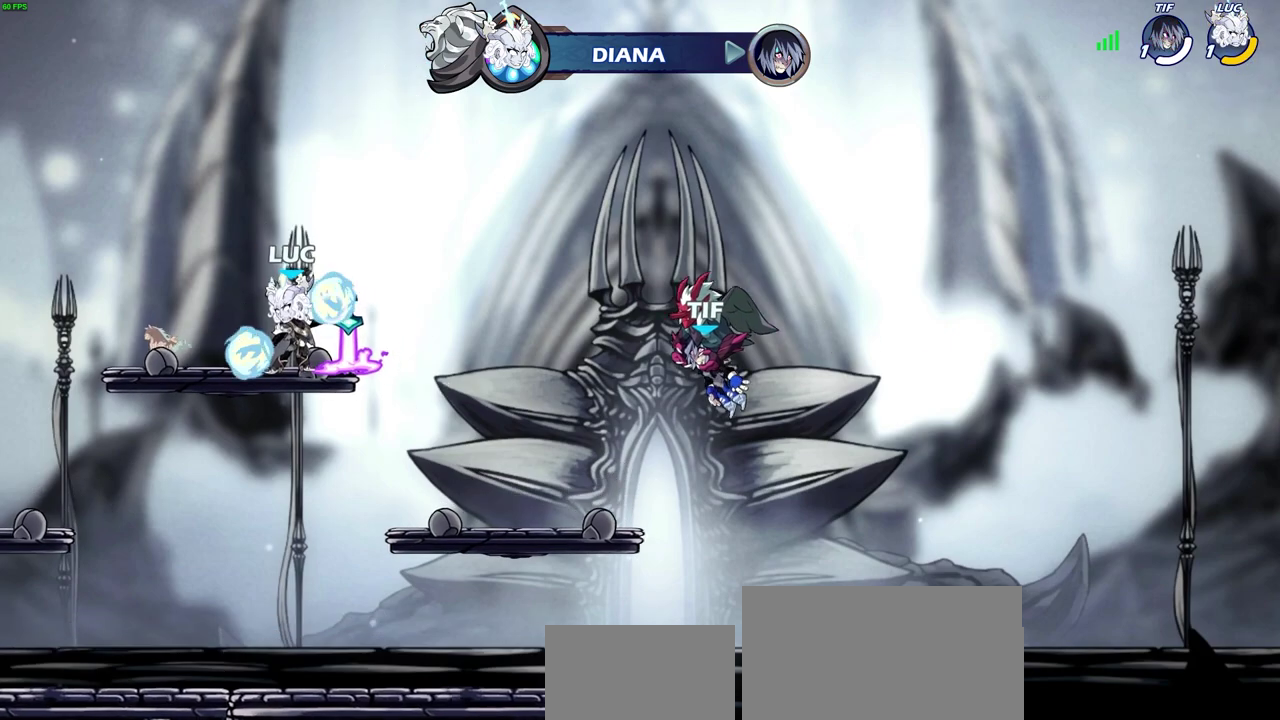
{"dt_ms": 600, "buttons": ["R1"], "left_stick": "center", "right_stick": "center", "events": [[100, "R1", "up"], [433, "left_stick", "center"], [583, "R1", "down"]]}
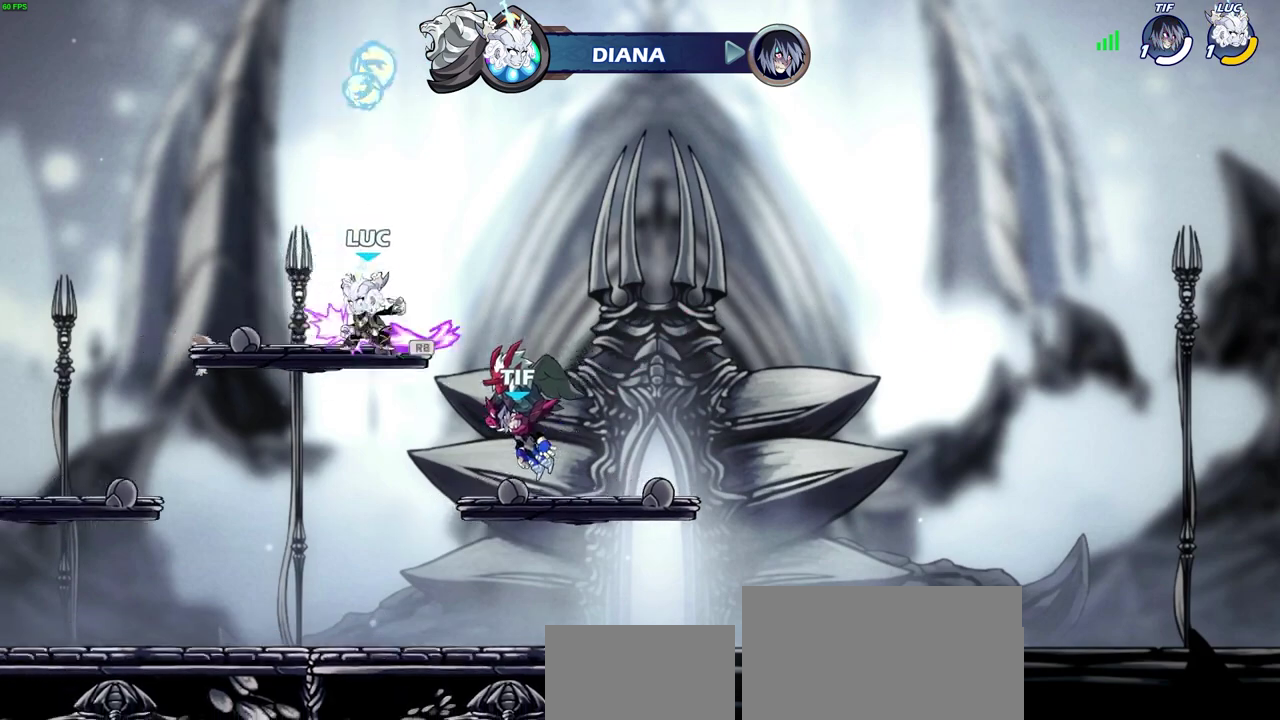
{"dt_ms": 300, "buttons": [], "left_stick": "up", "right_stick": "center", "events": [[33, "CROSS", "down"], [67, "R1", "up"], [100, "CROSS", "up"], [233, "left_stick", "up"]]}
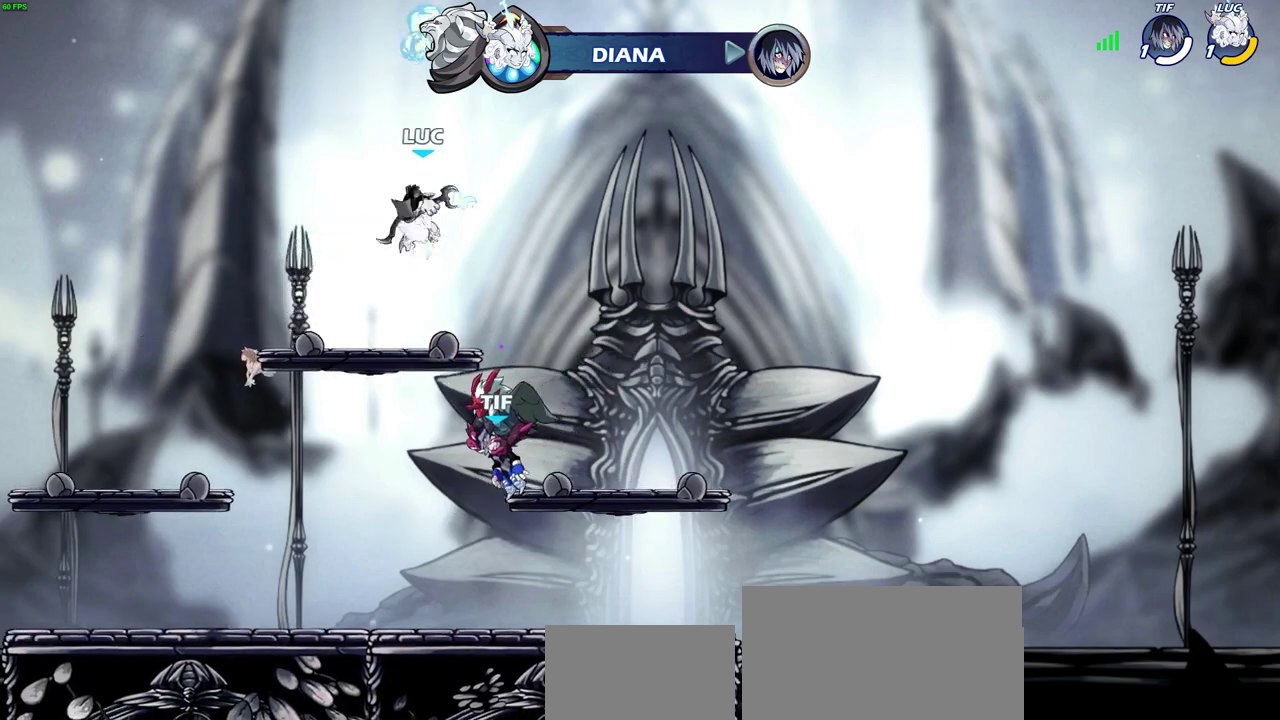
{"dt_ms": 400, "buttons": [], "left_stick": "center", "right_stick": "center", "events": [[33, "R1", "down"], [100, "R1", "up"], [283, "left_stick", "center"]]}
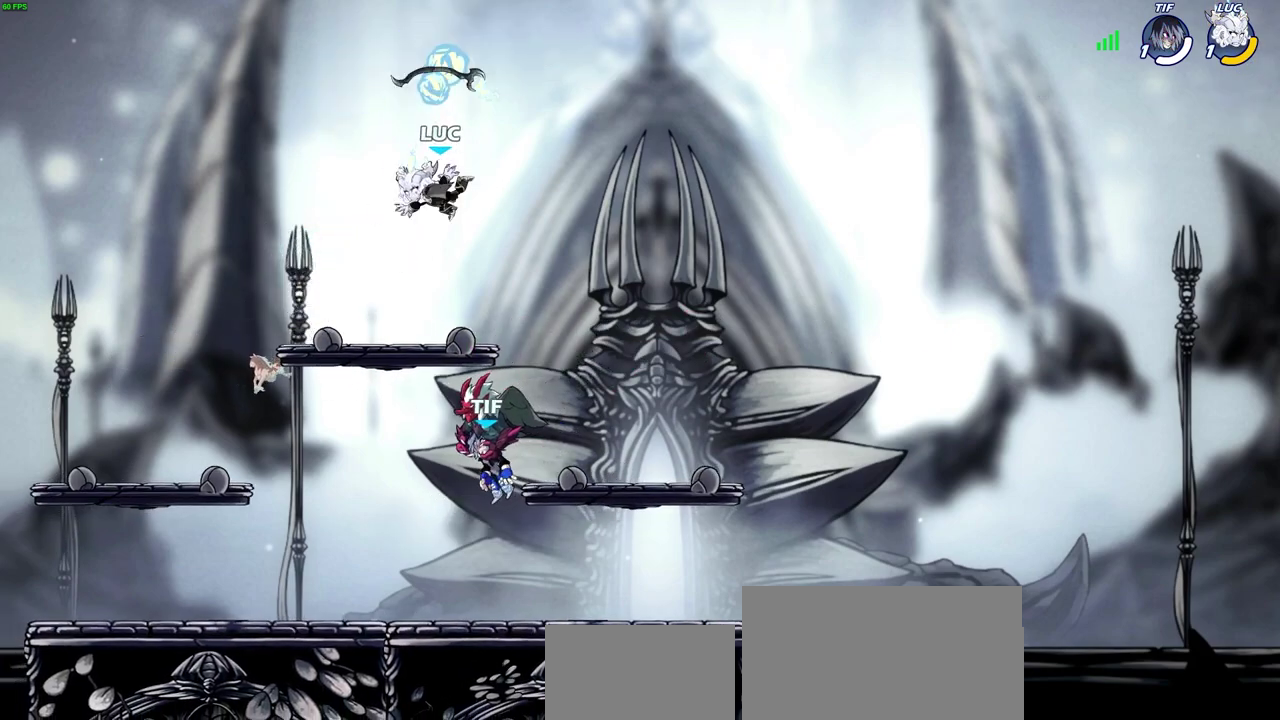
{"dt_ms": 700, "buttons": ["CROSS"], "left_stick": "up", "right_stick": "center", "events": [[383, "R1", "down"], [483, "R1", "up"], [667, "CROSS", "down"], [683, "left_stick", "up"]]}
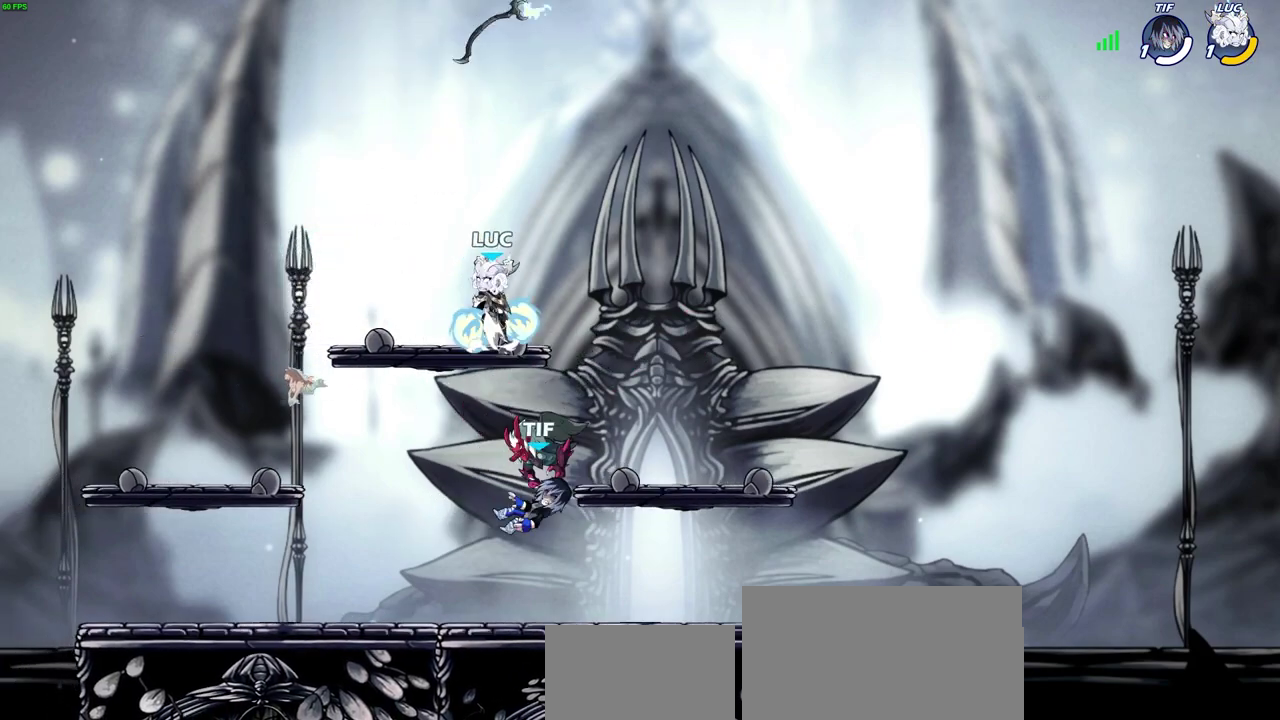
{"dt_ms": 400, "buttons": [], "left_stick": "center", "right_stick": "center", "events": [[33, "R1", "down"], [50, "CROSS", "up"], [100, "R1", "up"], [150, "left_stick", "center"]]}
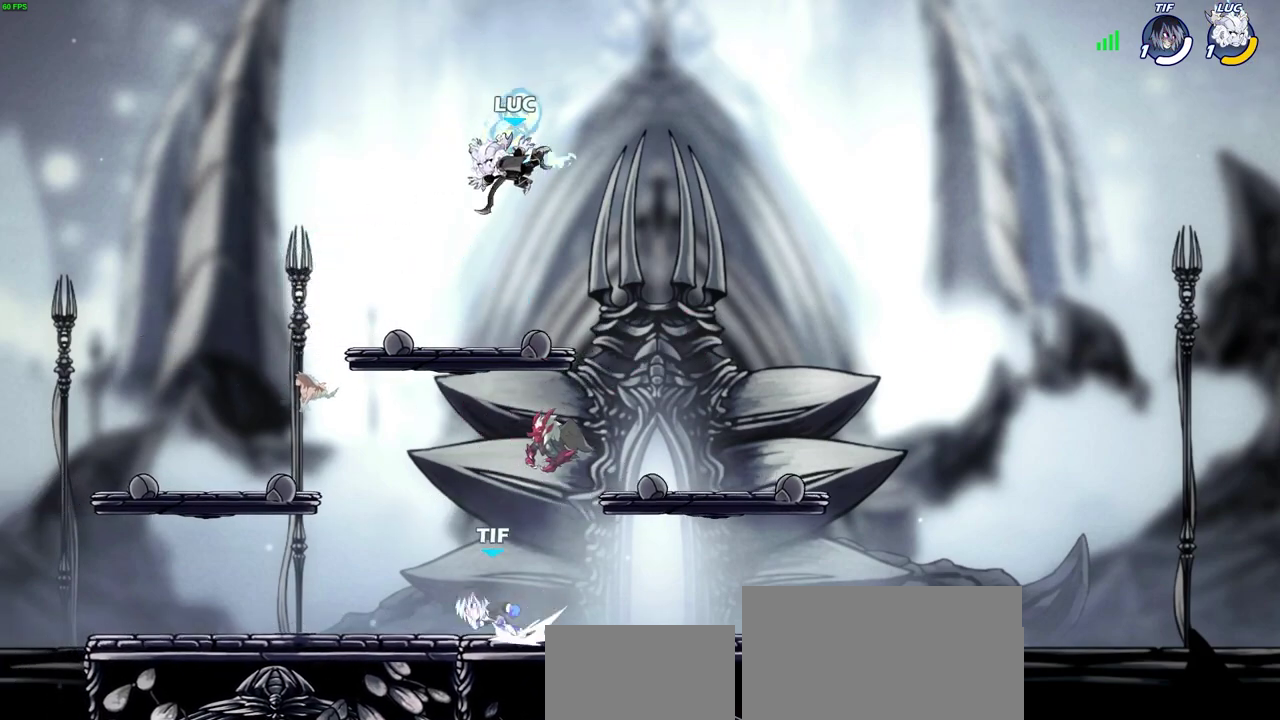
{"dt_ms": 300, "buttons": [], "left_stick": "down-right", "right_stick": "center", "events": [[167, "left_stick", "down"], [267, "left_stick", "down-right"]]}
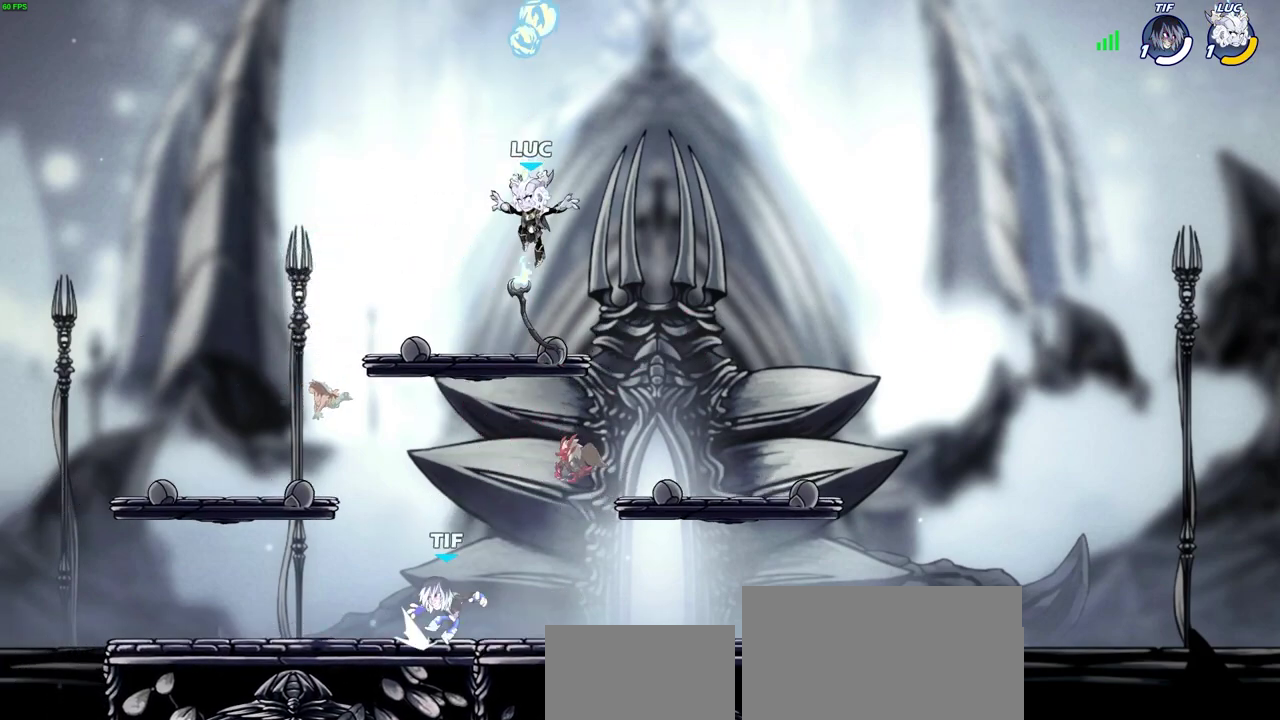
{"dt_ms": 600, "buttons": [], "left_stick": "down-right", "right_stick": "center"}
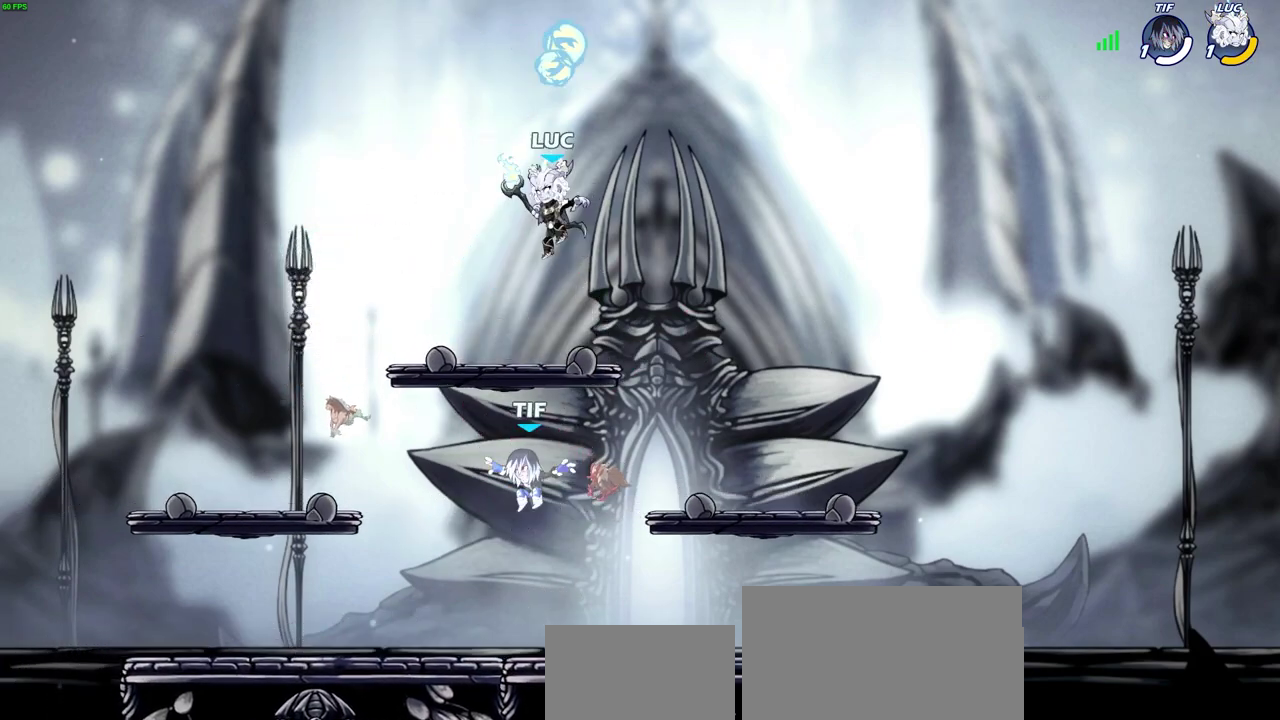
{"dt_ms": 800, "buttons": [], "left_stick": "center", "right_stick": "center"}
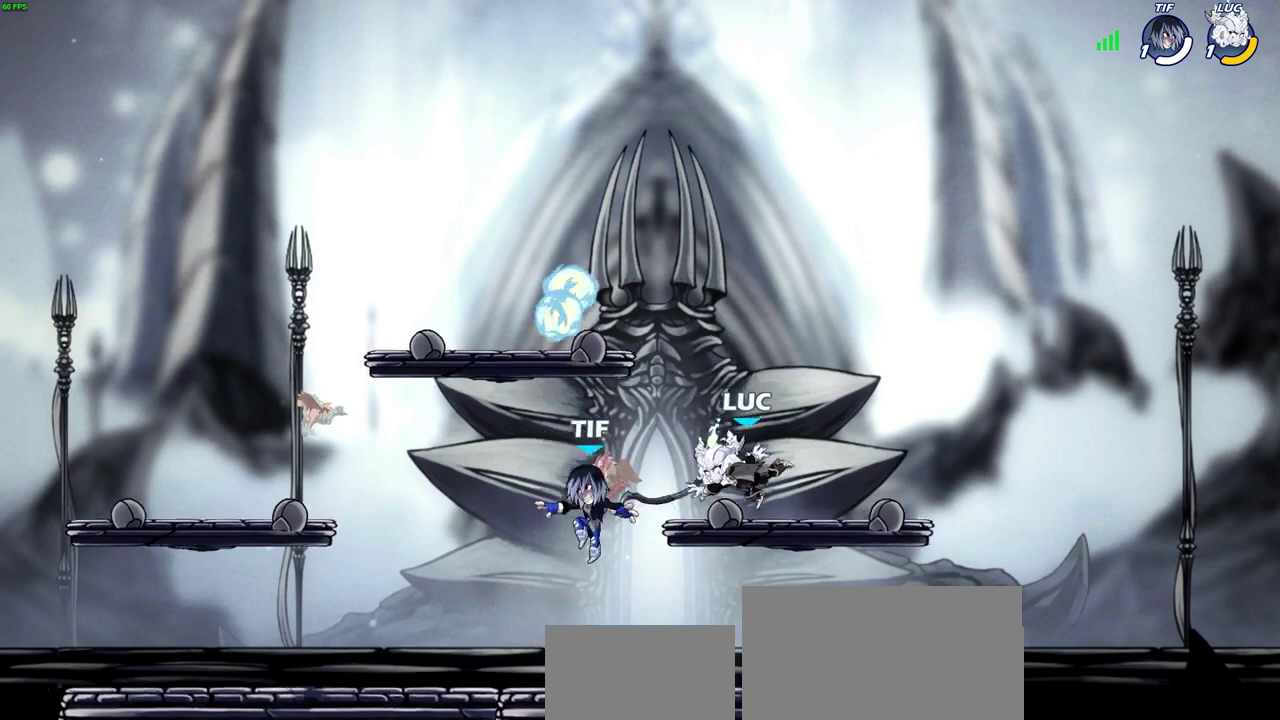
{"dt_ms": 300, "buttons": ["CROSS"], "left_stick": "left", "right_stick": "center", "events": [[183, "left_stick", "left"], [283, "CROSS", "down"]]}
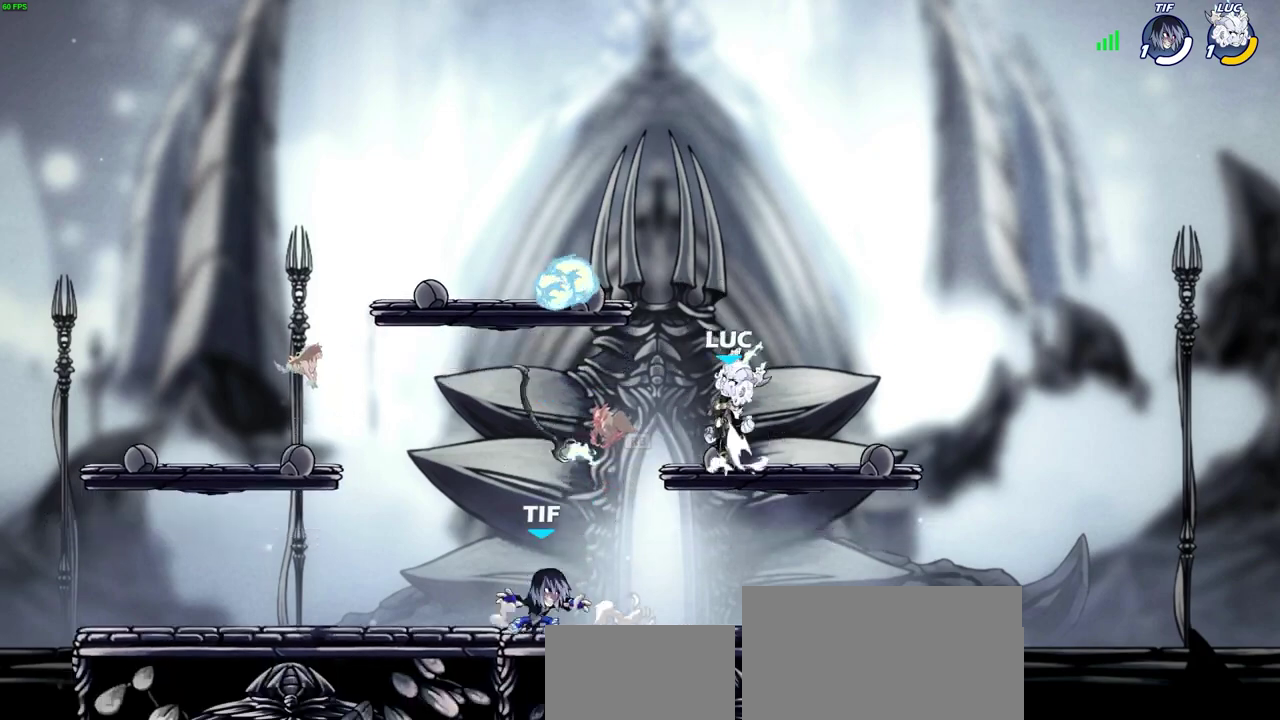
{"dt_ms": 300, "buttons": ["R1"], "left_stick": "down-left", "right_stick": "center", "events": [[100, "CROSS", "up"], [200, "left_stick", "down-left"], [267, "R1", "down"]]}
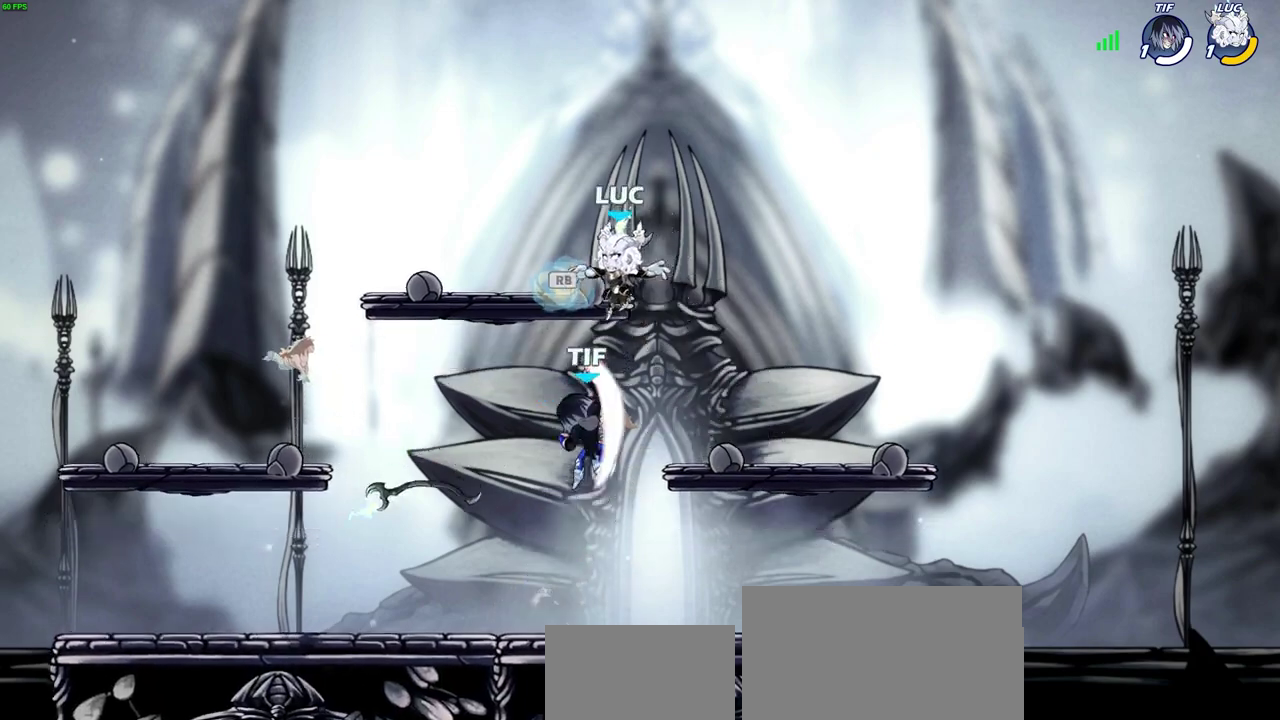
{"dt_ms": 700, "buttons": [], "left_stick": "left", "right_stick": "center"}
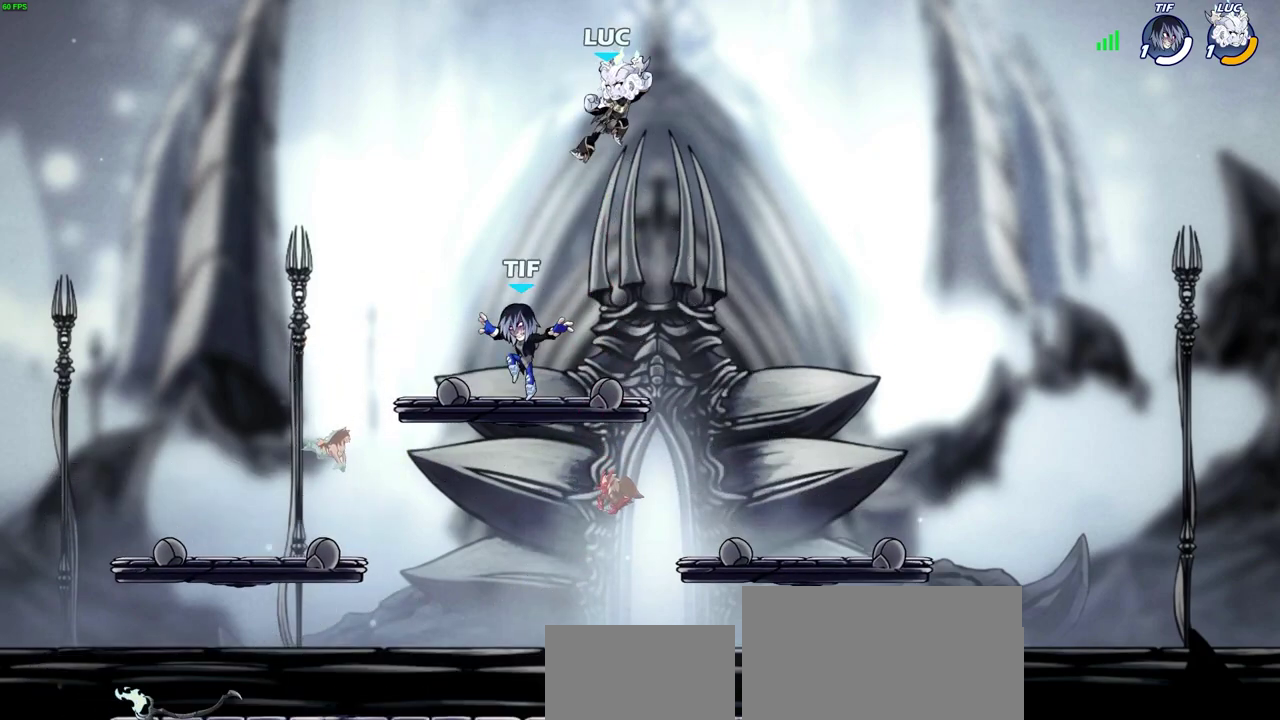
{"dt_ms": 600, "buttons": [], "left_stick": "down-left", "right_stick": "center"}
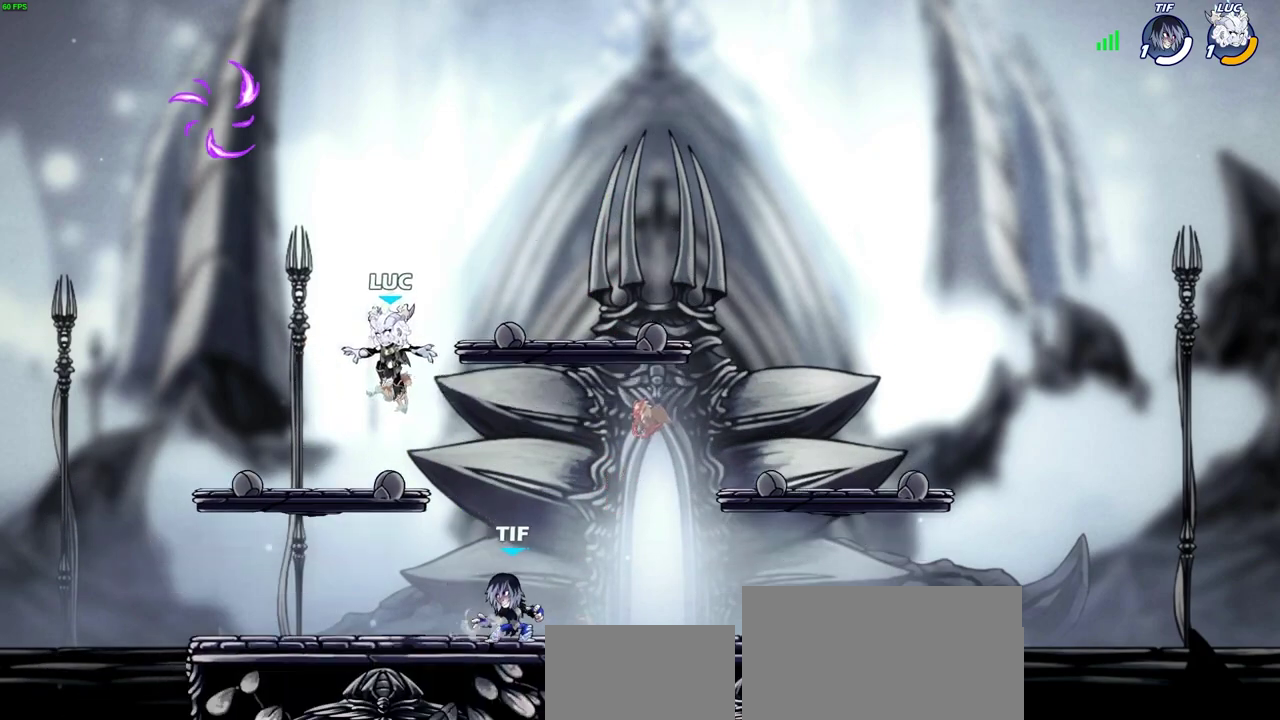
{"dt_ms": 400, "buttons": ["CROSS"], "left_stick": "center", "right_stick": "center", "events": [[83, "left_stick", "up-left"], [250, "left_stick", "up"], [300, "left_stick", "up-right"], [367, "CROSS", "down"], [383, "left_stick", "center"]]}
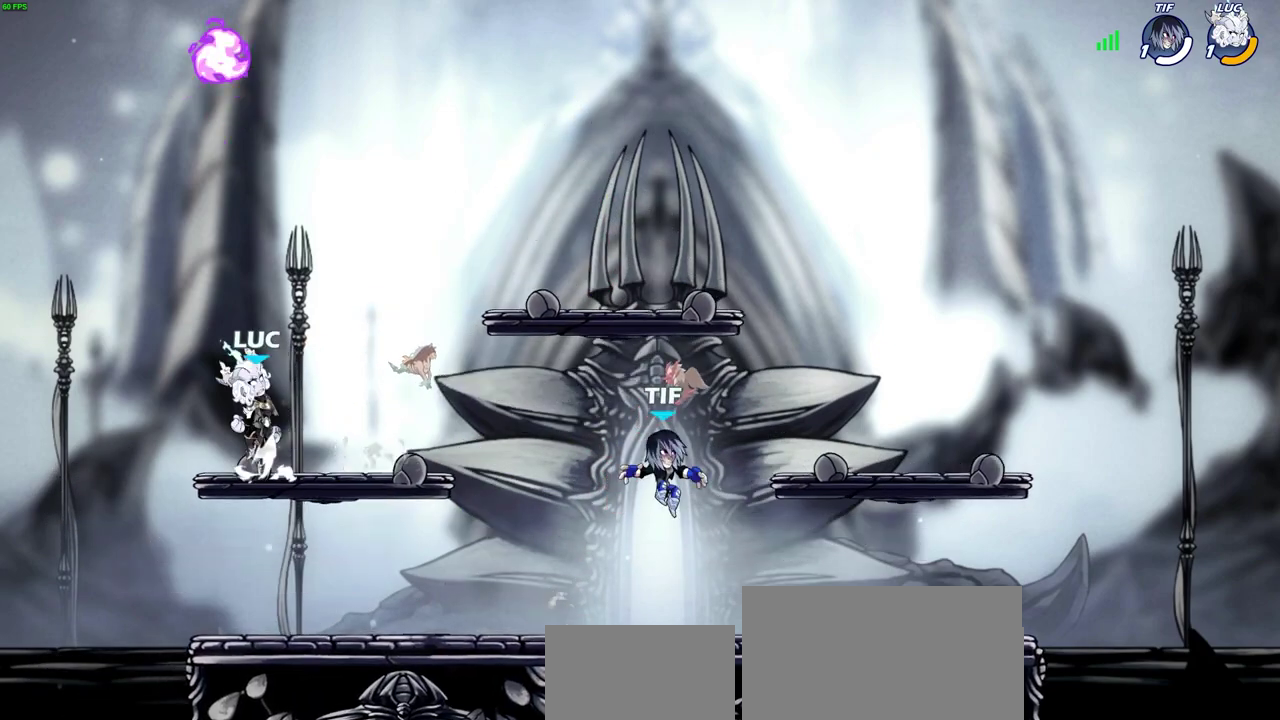
{"dt_ms": 300, "buttons": [], "left_stick": "left", "right_stick": "center", "events": [[100, "CROSS", "up"], [233, "left_stick", "up-left"], [300, "left_stick", "left"]]}
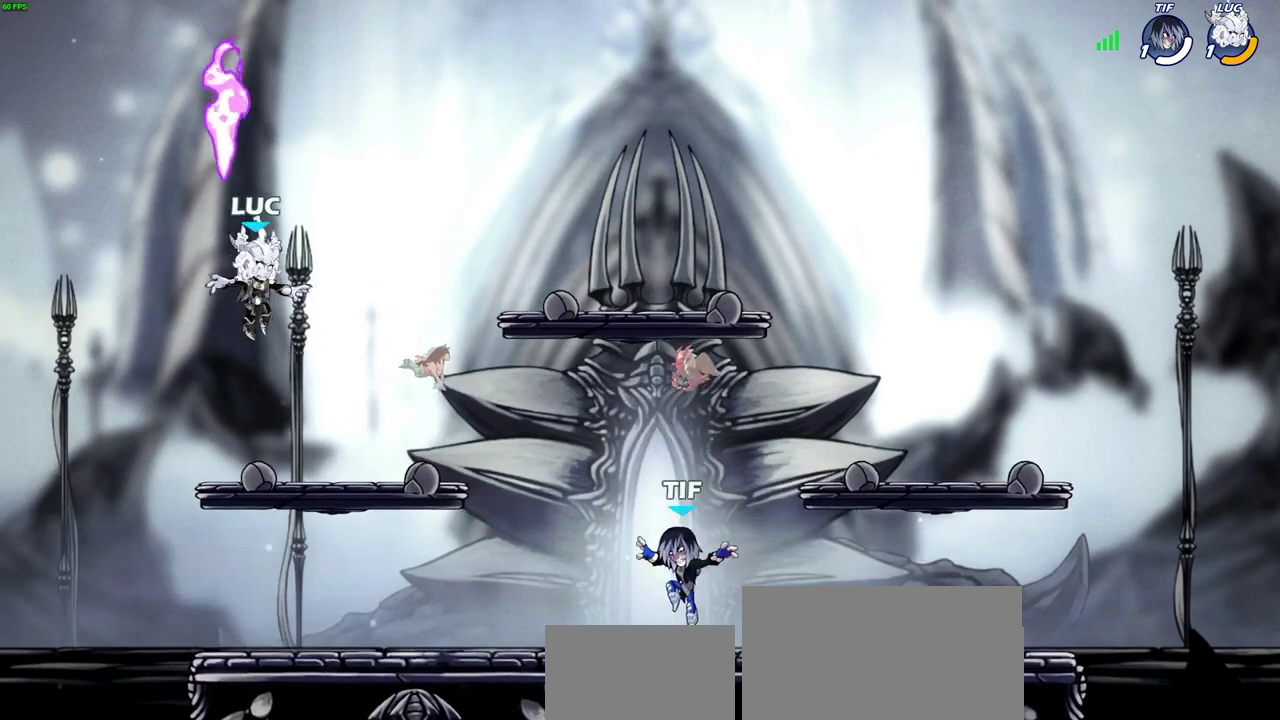
{"dt_ms": 700, "buttons": [], "left_stick": "center", "right_stick": "center", "events": [[50, "left_stick", "down-left"], [83, "R1", "down"], [183, "R1", "up"], [233, "left_stick", "down"], [367, "left_stick", "down-right"], [517, "left_stick", "down"], [583, "SQUARE", "down"], [667, "SQUARE", "up"], [700, "left_stick", "center"]]}
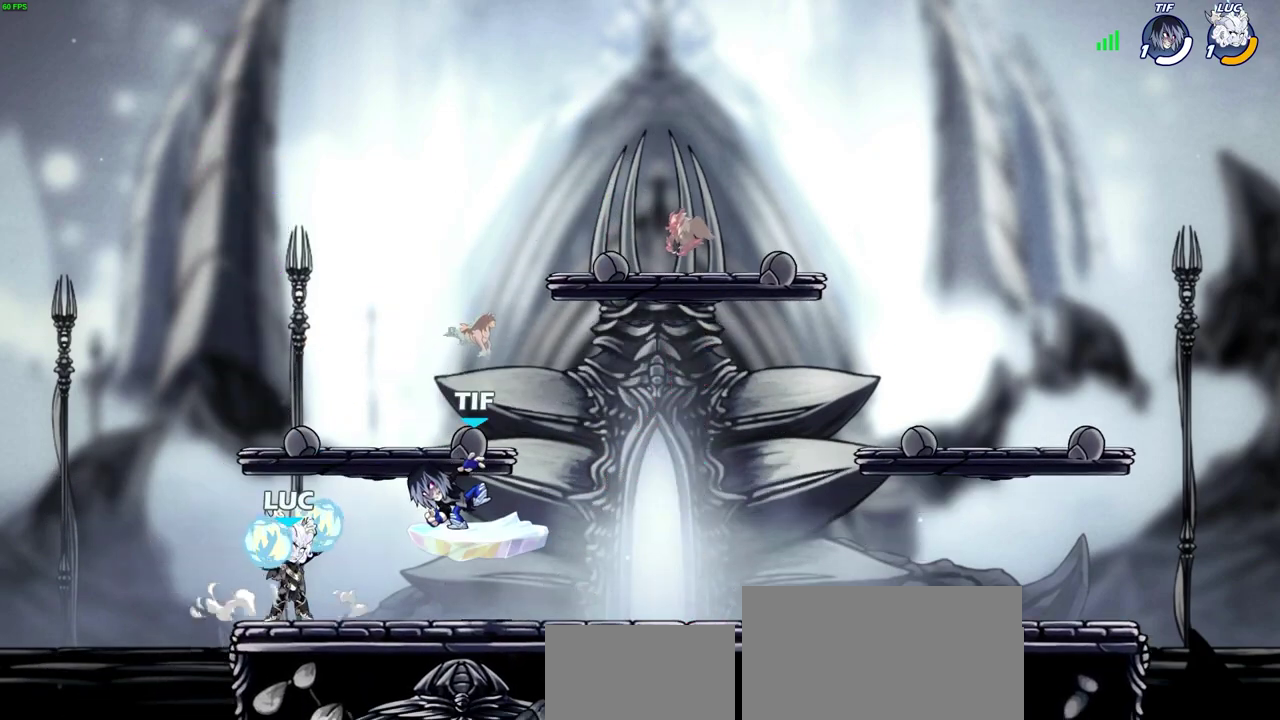
{"dt_ms": 700, "buttons": ["R2"], "left_stick": "right", "right_stick": "center", "events": [[567, "left_stick", "right"], [683, "R2", "down"]]}